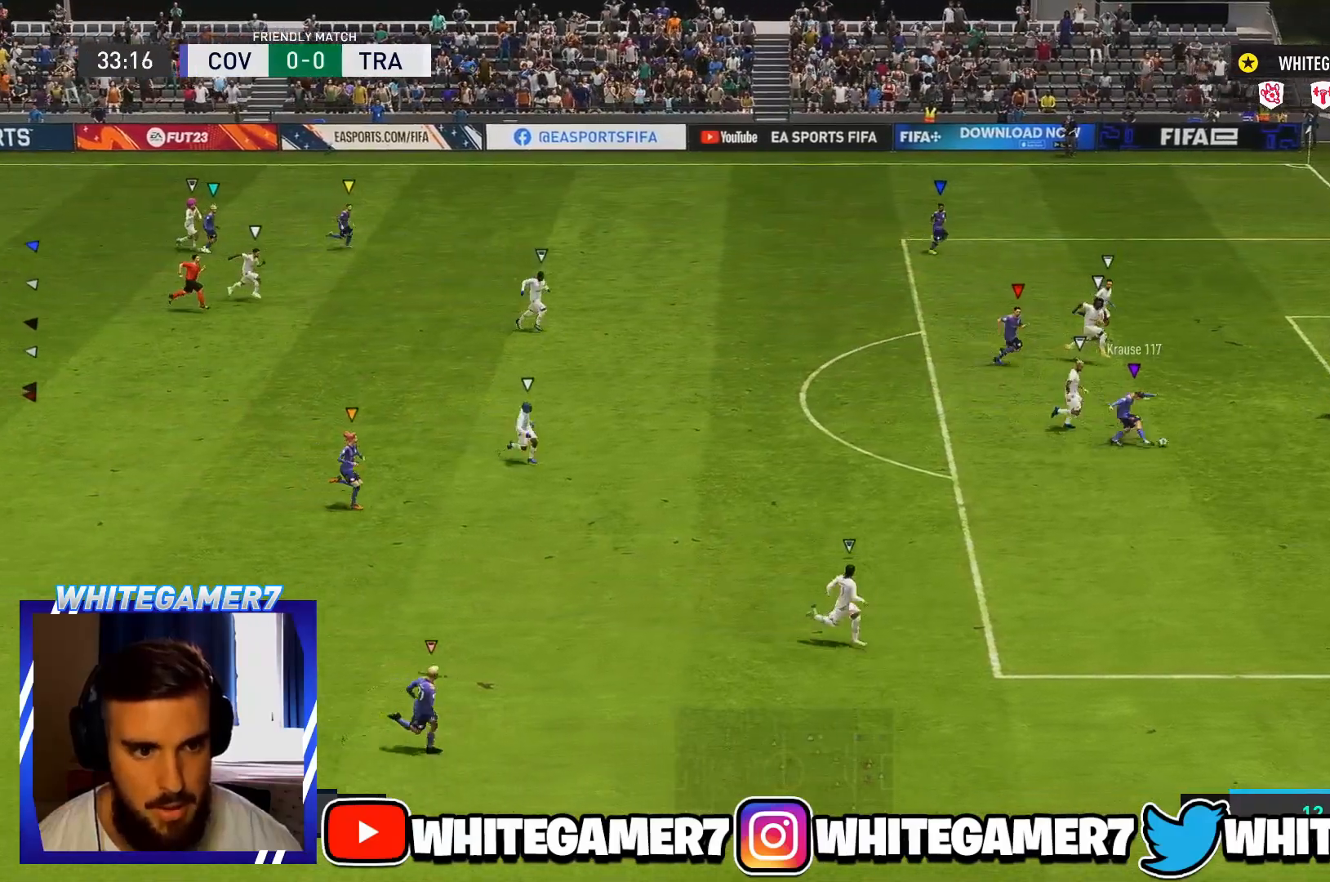
Gameplay with a controller (Xbox layout); each line is a JSON object with the inputs held at the frame after it. "events" lists button and stick changes between this image and that frame as [ms after this image, input, new state], when the widget could be followed in between. Not read: L3 R3 right_stick.
{"buttons": [], "left_stick": "center", "events": []}
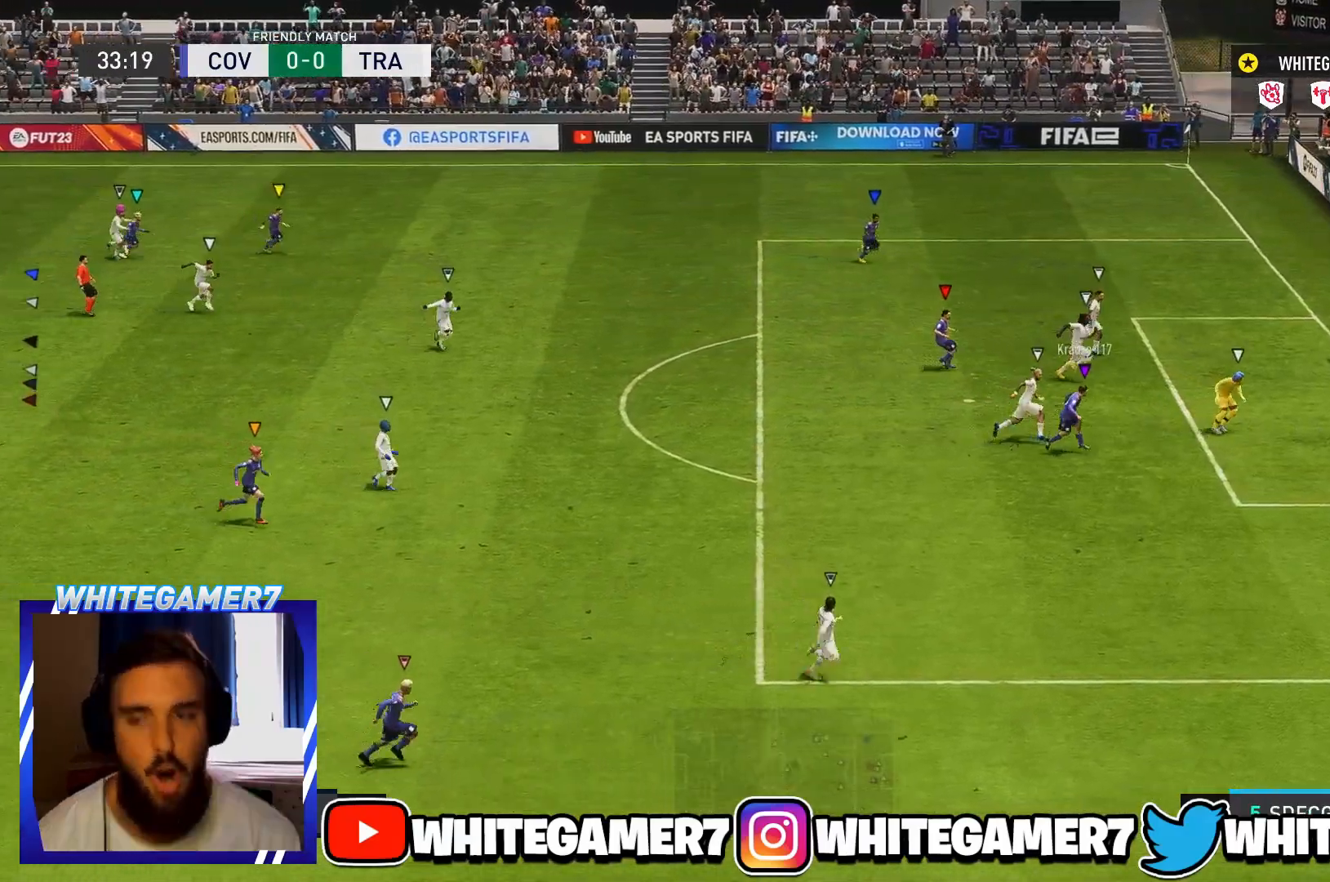
{"buttons": [], "left_stick": "down-right", "events": [[367, "left_stick", "down-right"]]}
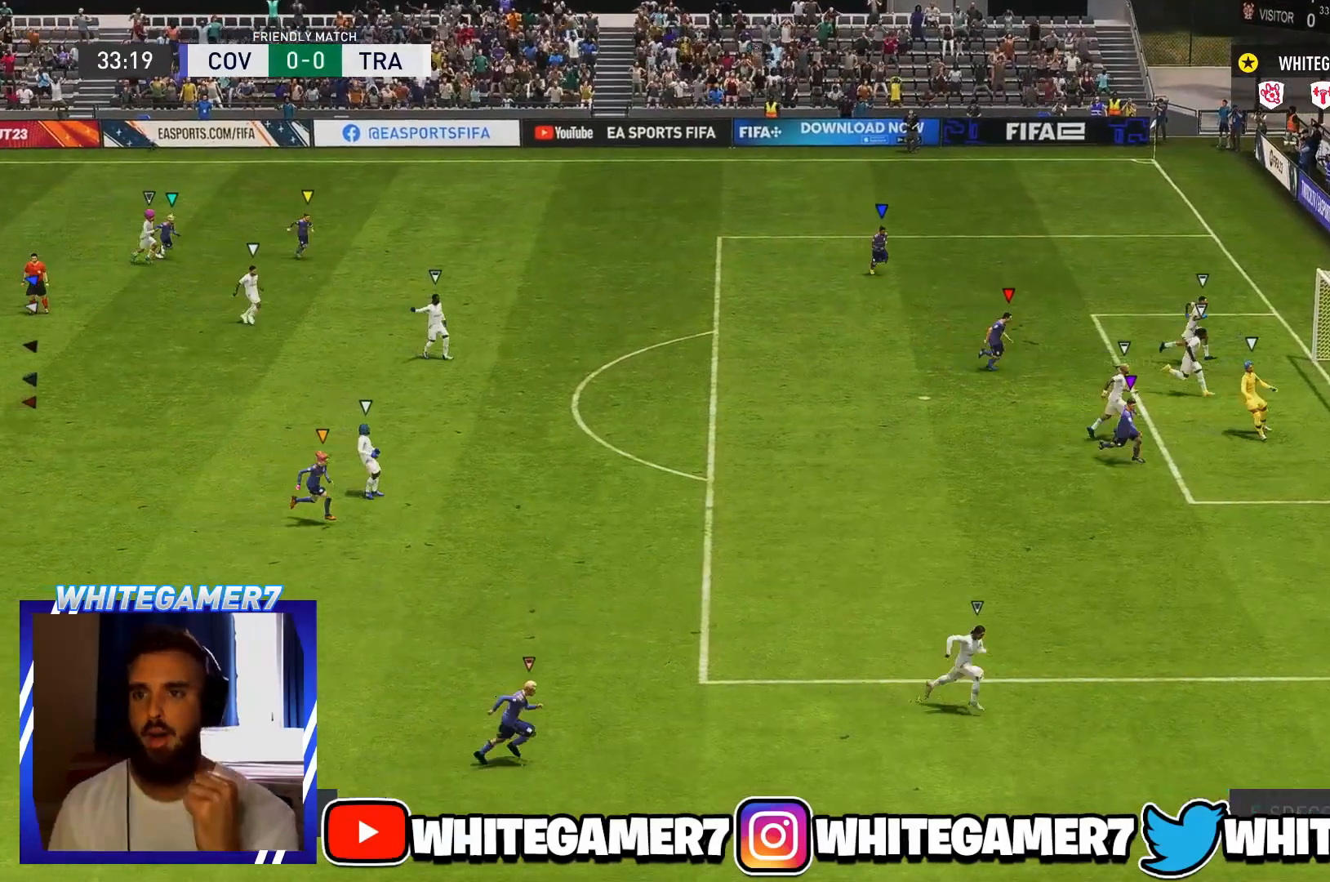
{"buttons": [], "left_stick": "center", "events": [[200, "left_stick", "right"], [300, "left_stick", "center"]]}
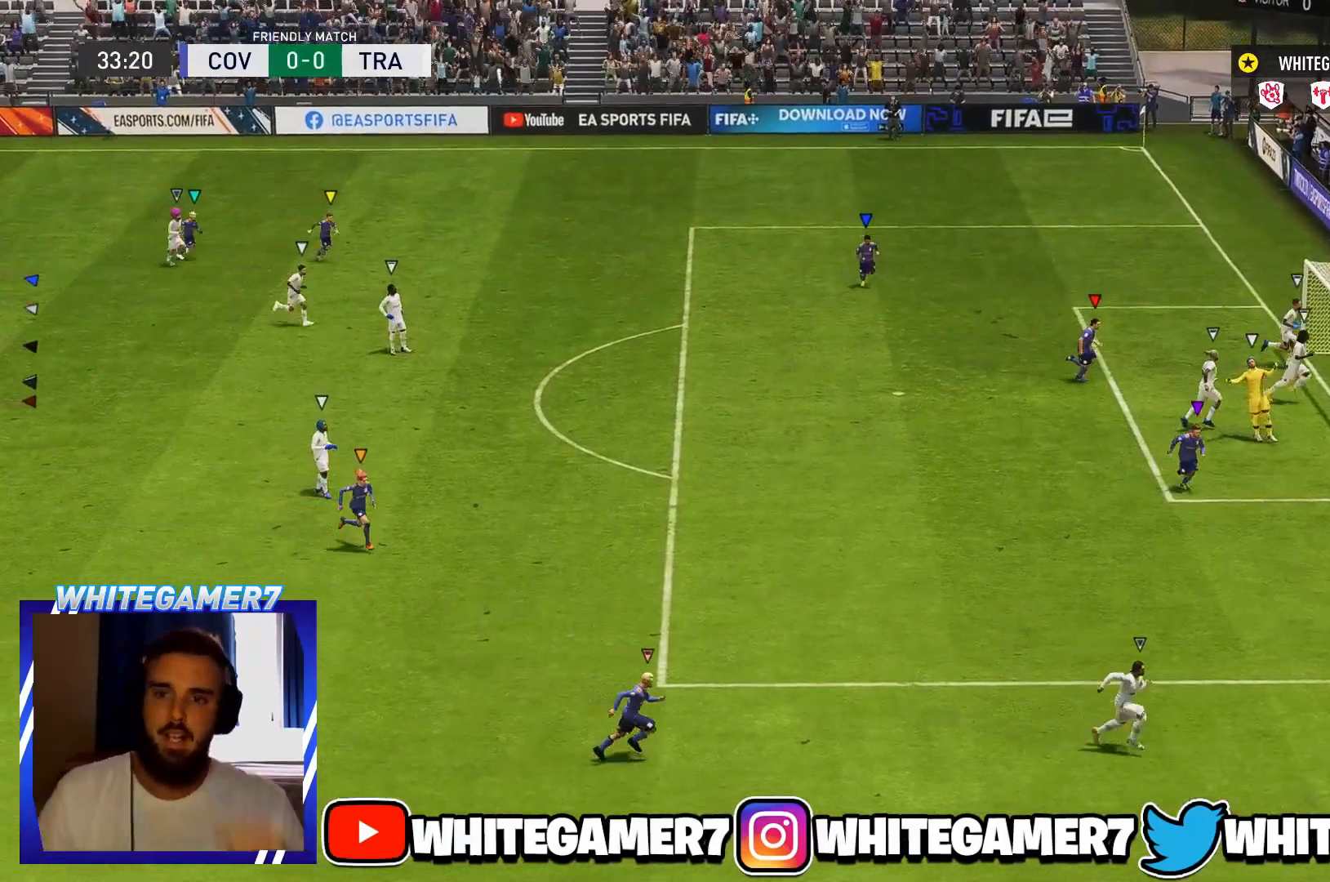
{"buttons": [], "left_stick": "center", "events": []}
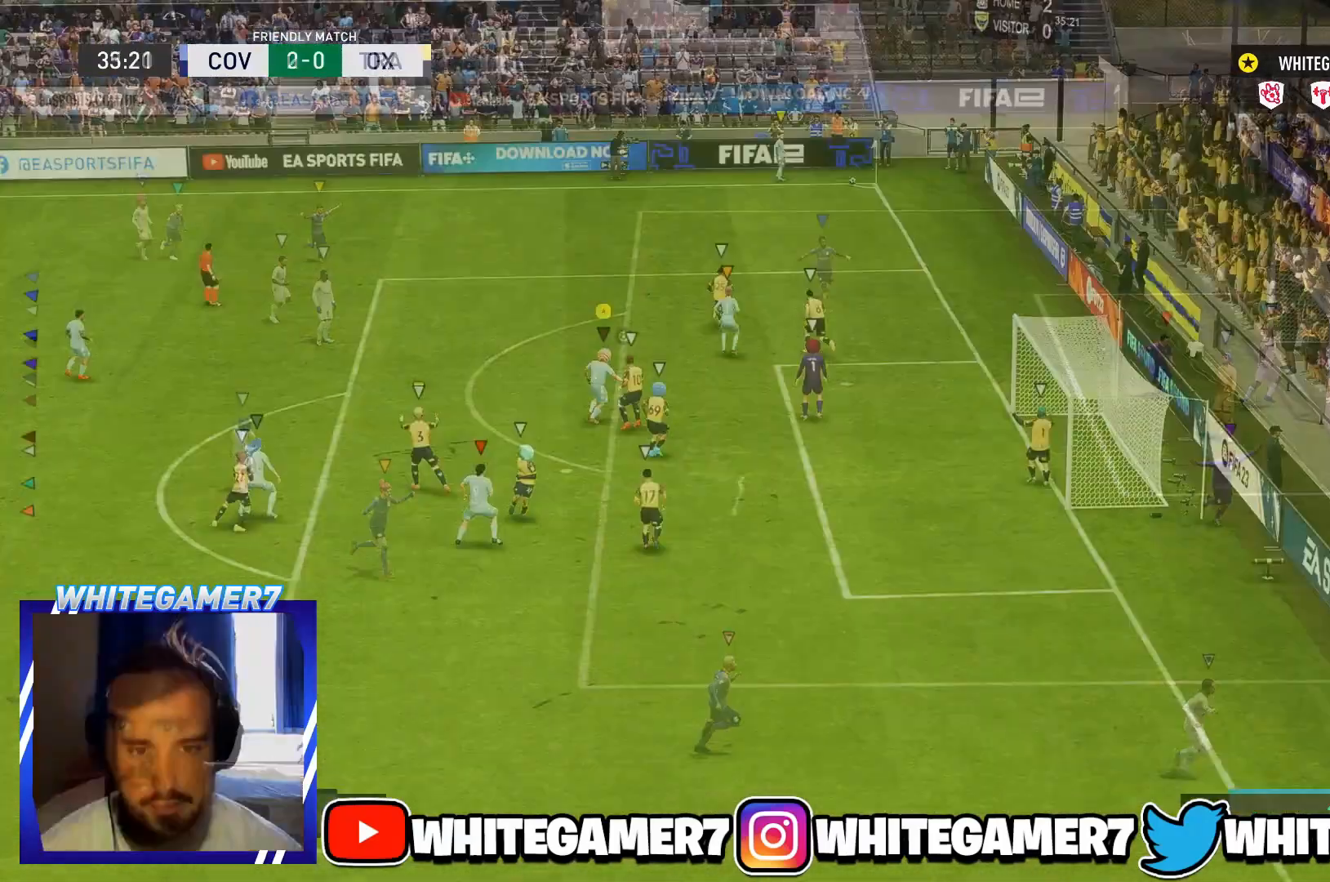
{"buttons": ["L2"], "left_stick": "left", "events": [[184, "left_stick", "left"], [451, "L2", "down"]]}
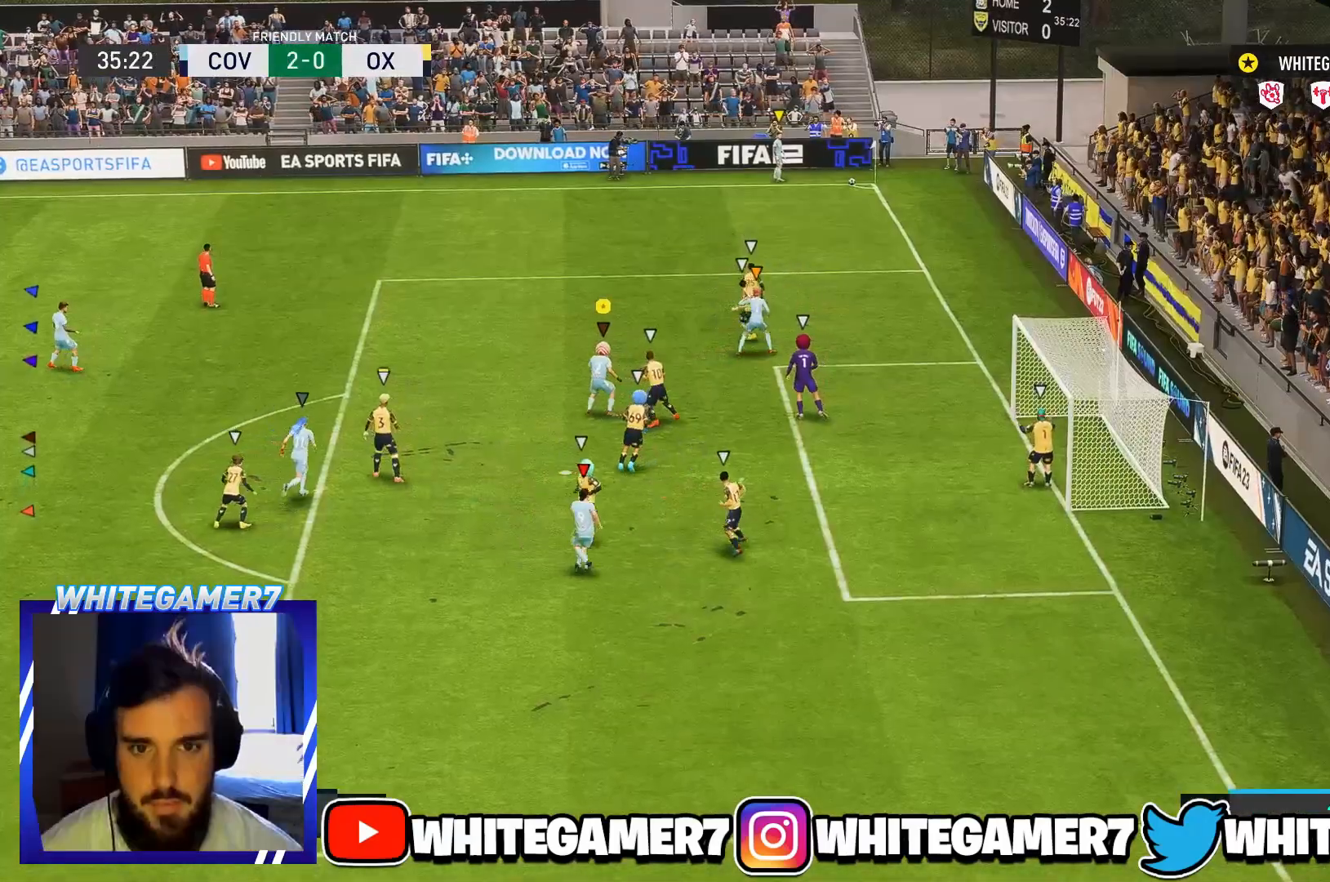
{"buttons": [], "left_stick": "left", "events": [[200, "L2", "up"]]}
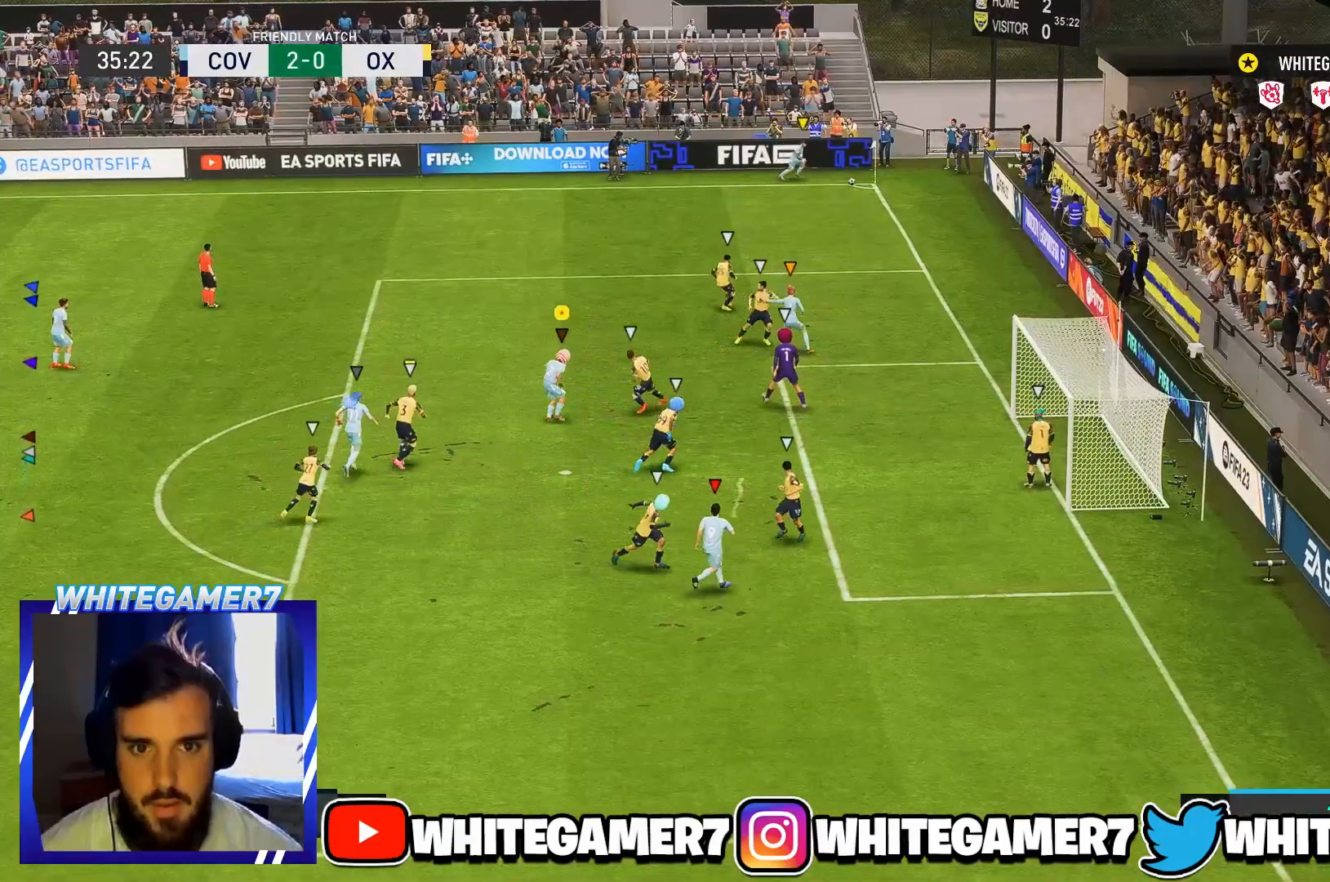
{"buttons": ["L2"], "left_stick": "down-right", "events": [[134, "left_stick", "down-left"], [300, "left_stick", "down-right"], [317, "L2", "down"]]}
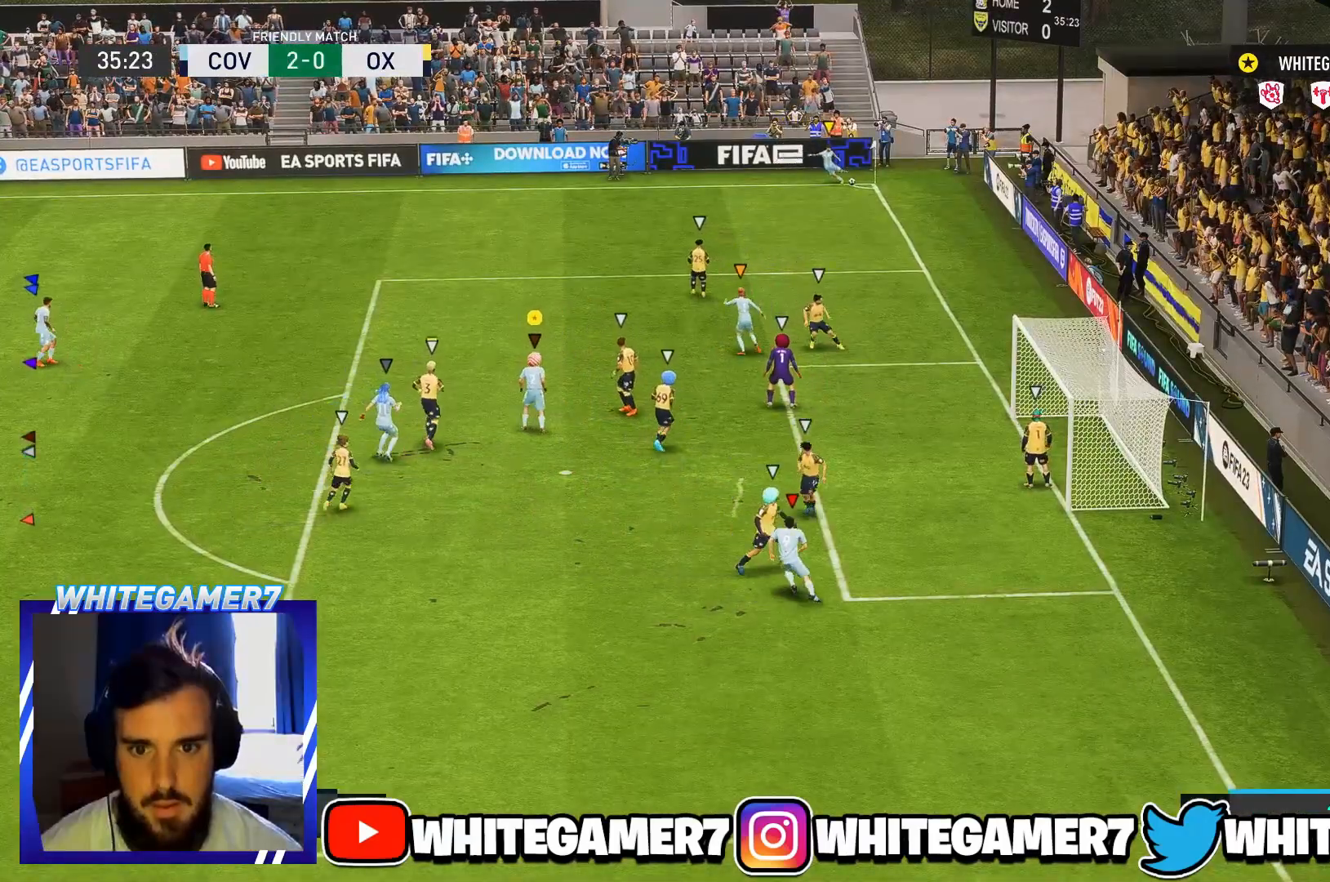
{"buttons": ["L2", "R2"], "left_stick": "up-right", "events": [[116, "left_stick", "right"], [317, "R2", "down"], [400, "left_stick", "up-right"]]}
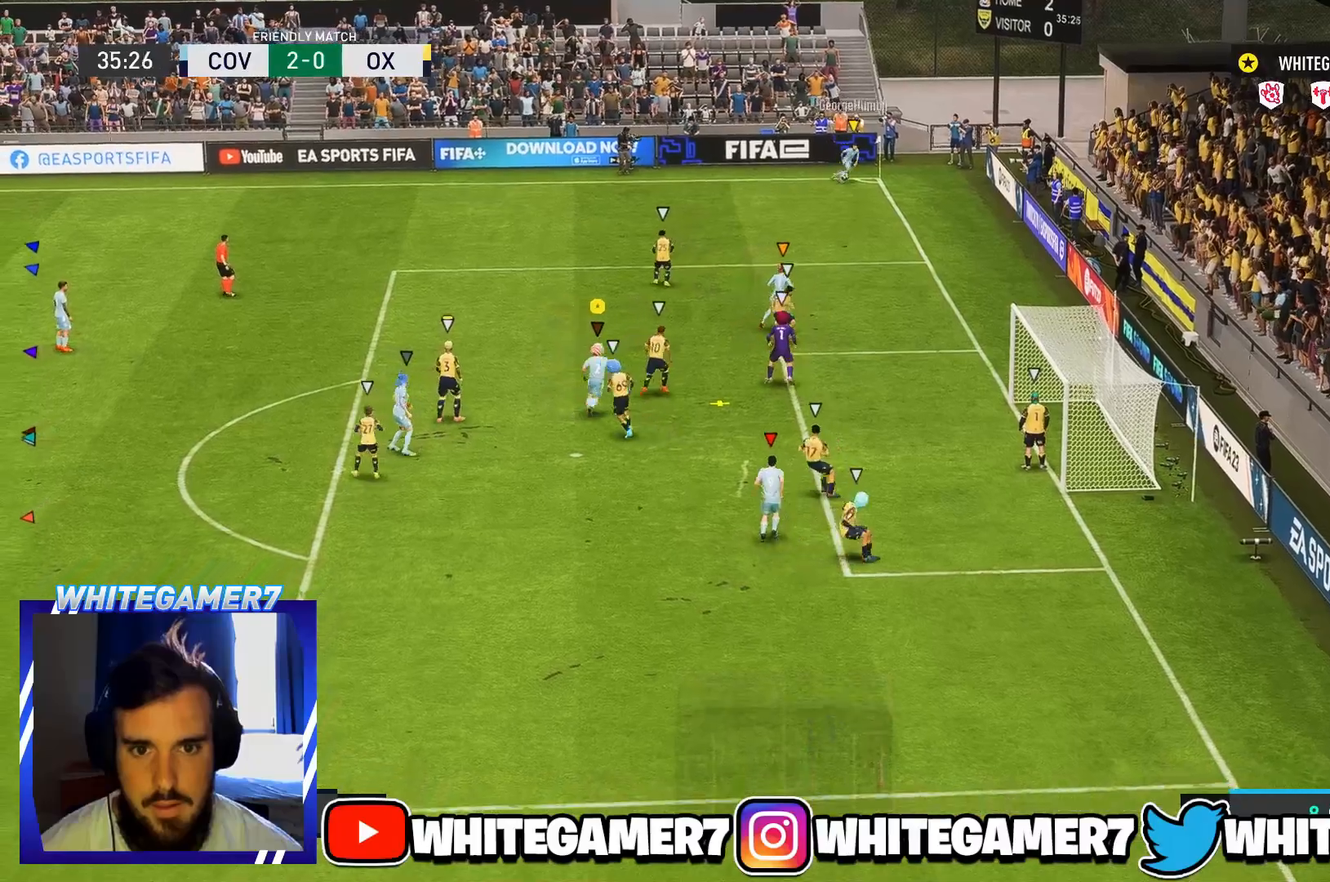
{"buttons": ["L2", "R2"], "left_stick": "down", "events": [[234, "R2", "up"], [267, "left_stick", "down-right"], [334, "left_stick", "down"], [484, "R2", "down"]]}
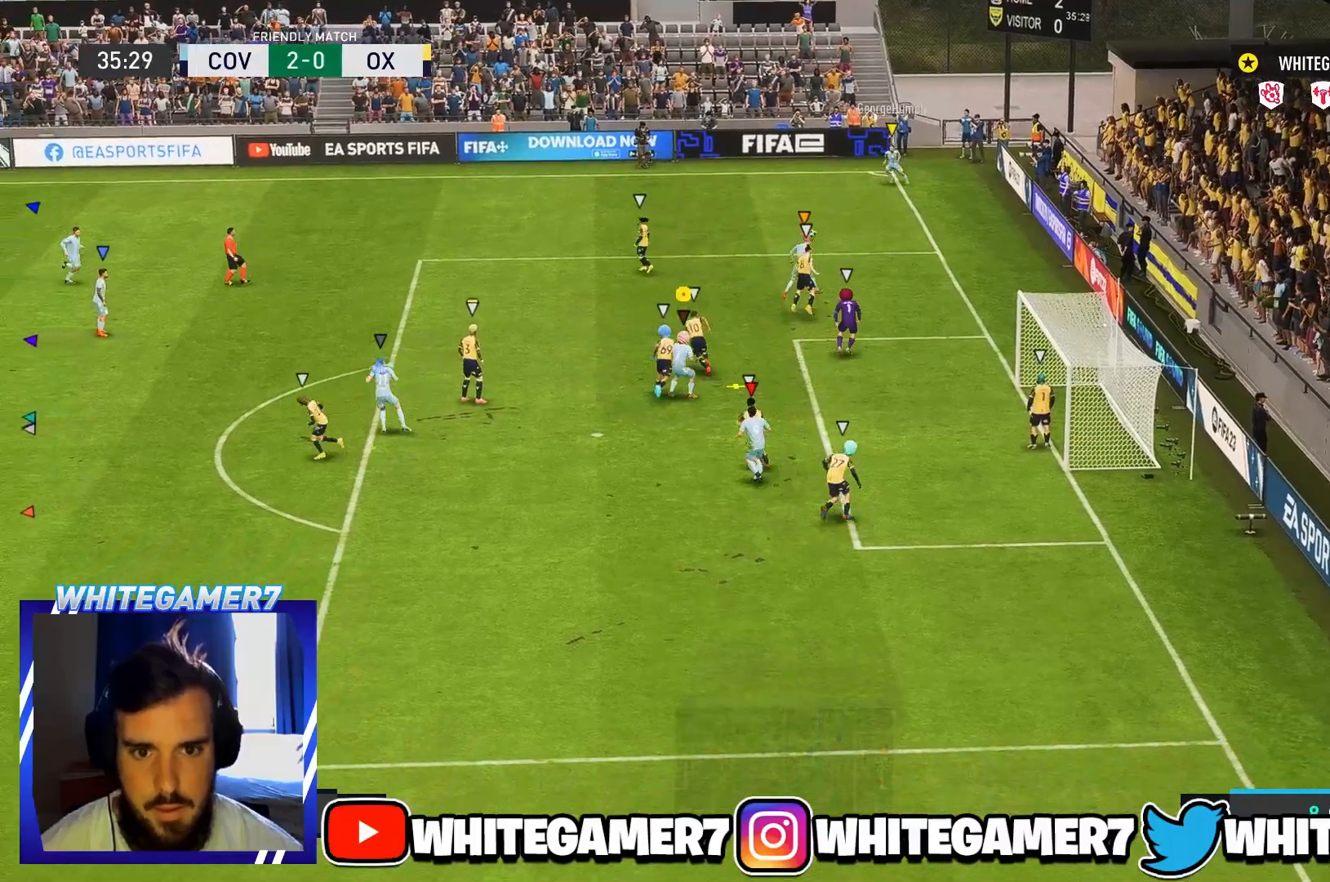
{"buttons": [], "left_stick": "right", "events": [[33, "left_stick", "down-right"], [417, "left_stick", "right"], [483, "L2", "up"], [483, "R2", "up"]]}
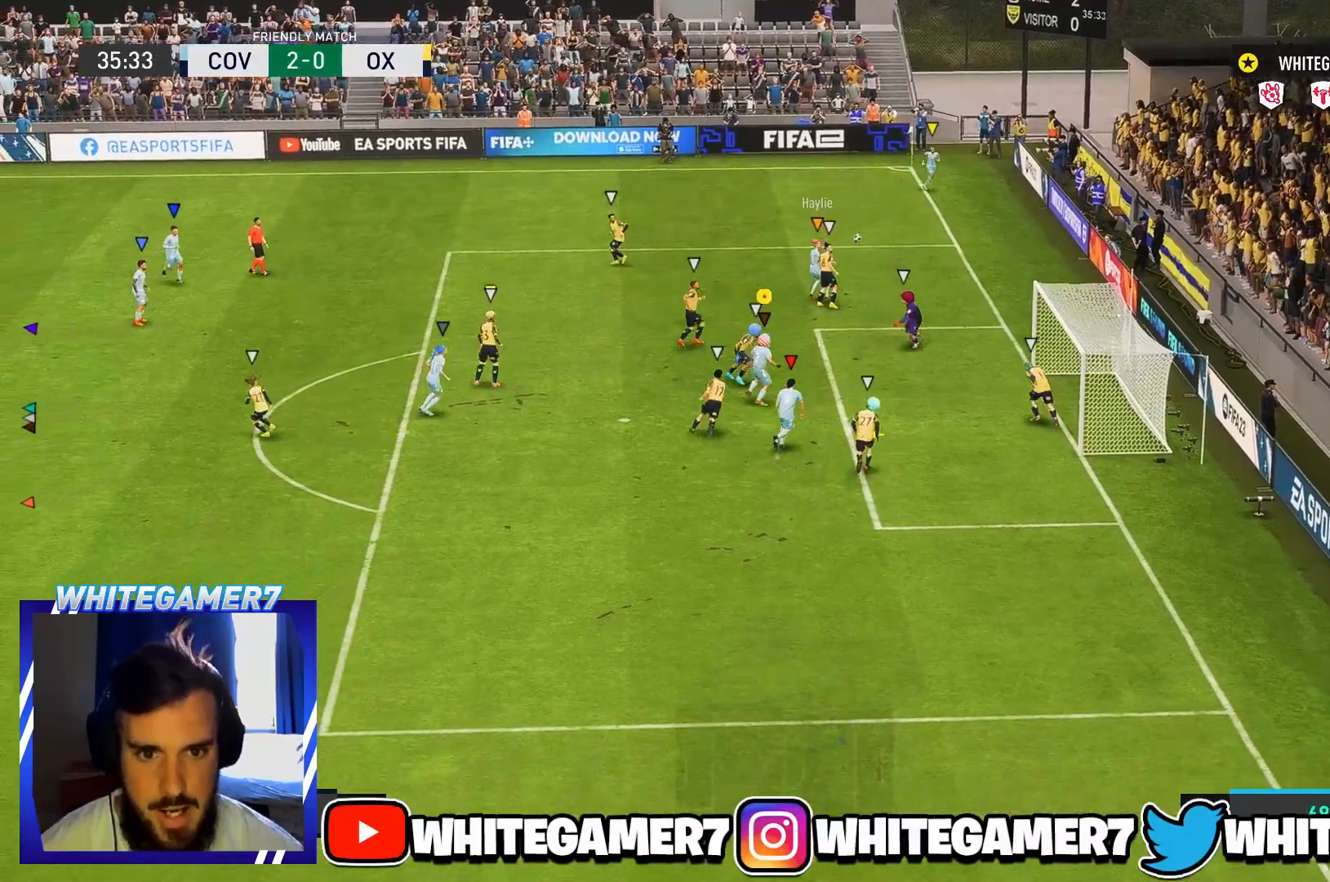
{"buttons": ["B"], "left_stick": "right", "events": [[50, "B", "down"], [300, "B", "up"], [417, "B", "down"]]}
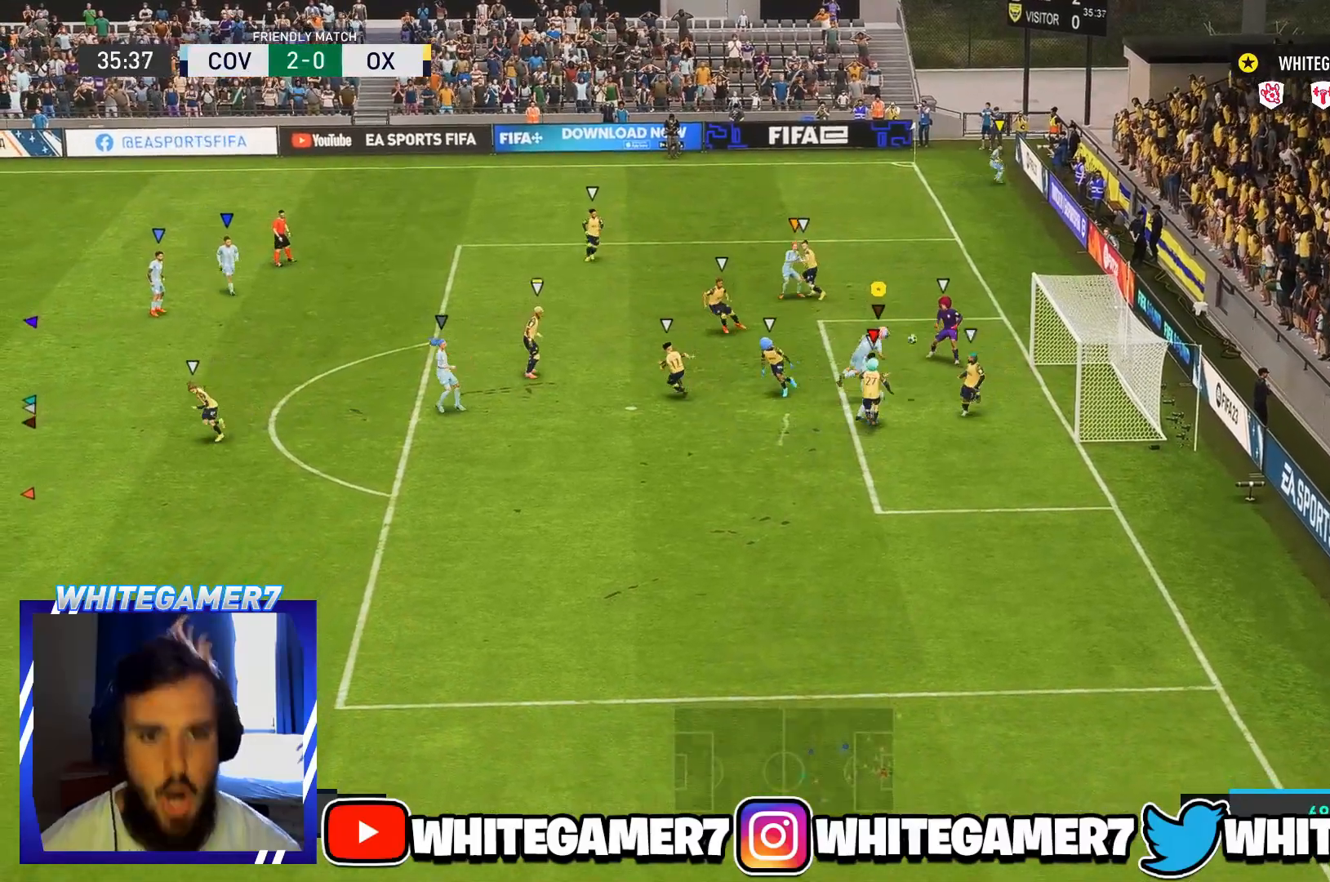
{"buttons": [], "left_stick": "right", "events": [[267, "B", "up"]]}
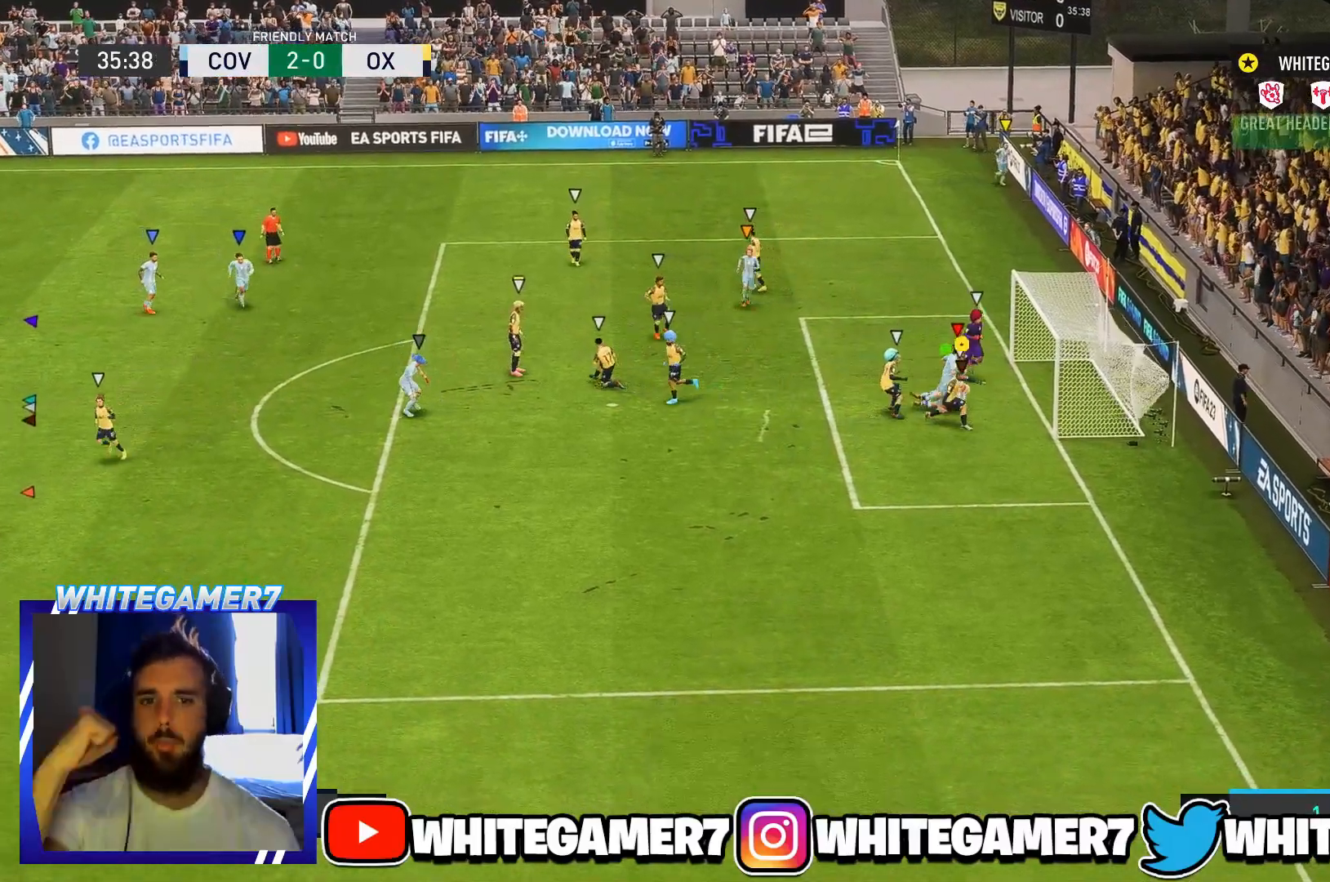
{"buttons": [], "left_stick": "center", "events": [[317, "left_stick", "center"]]}
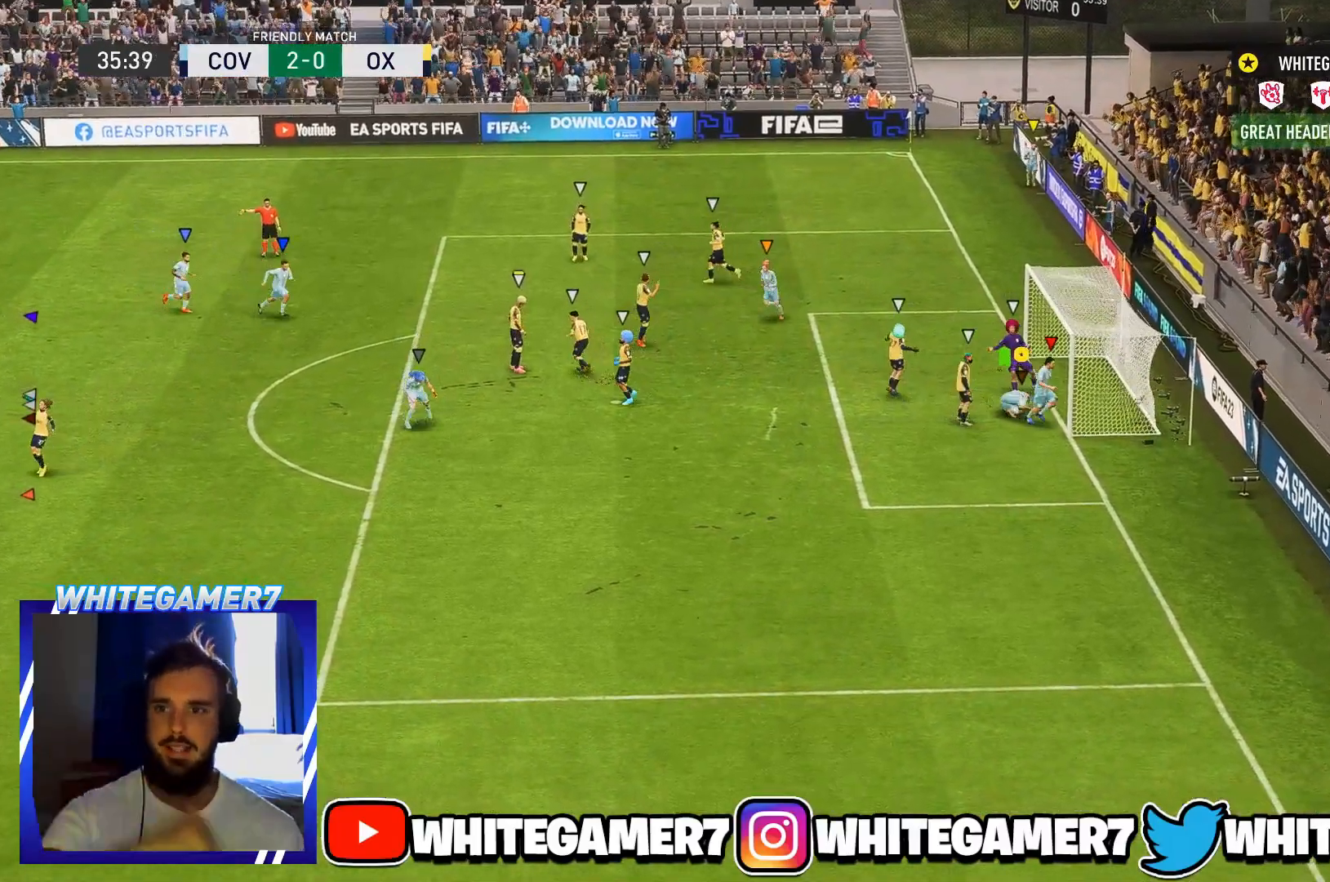
{"buttons": [], "left_stick": "center", "events": [[183, "B", "down"], [283, "B", "up"], [367, "B", "down"], [433, "B", "up"]]}
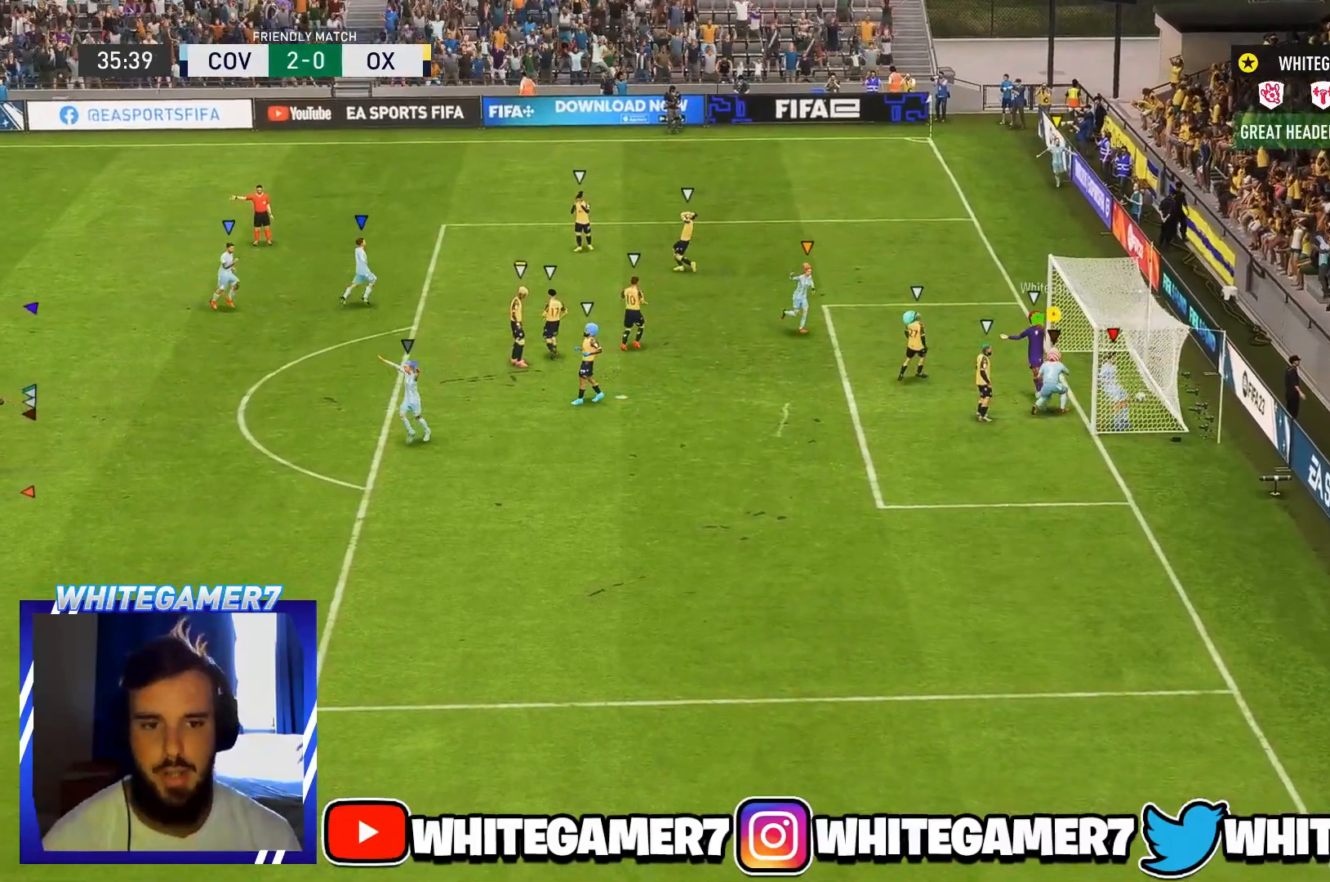
{"buttons": [], "left_stick": "center", "events": [[184, "B", "down"], [317, "B", "up"]]}
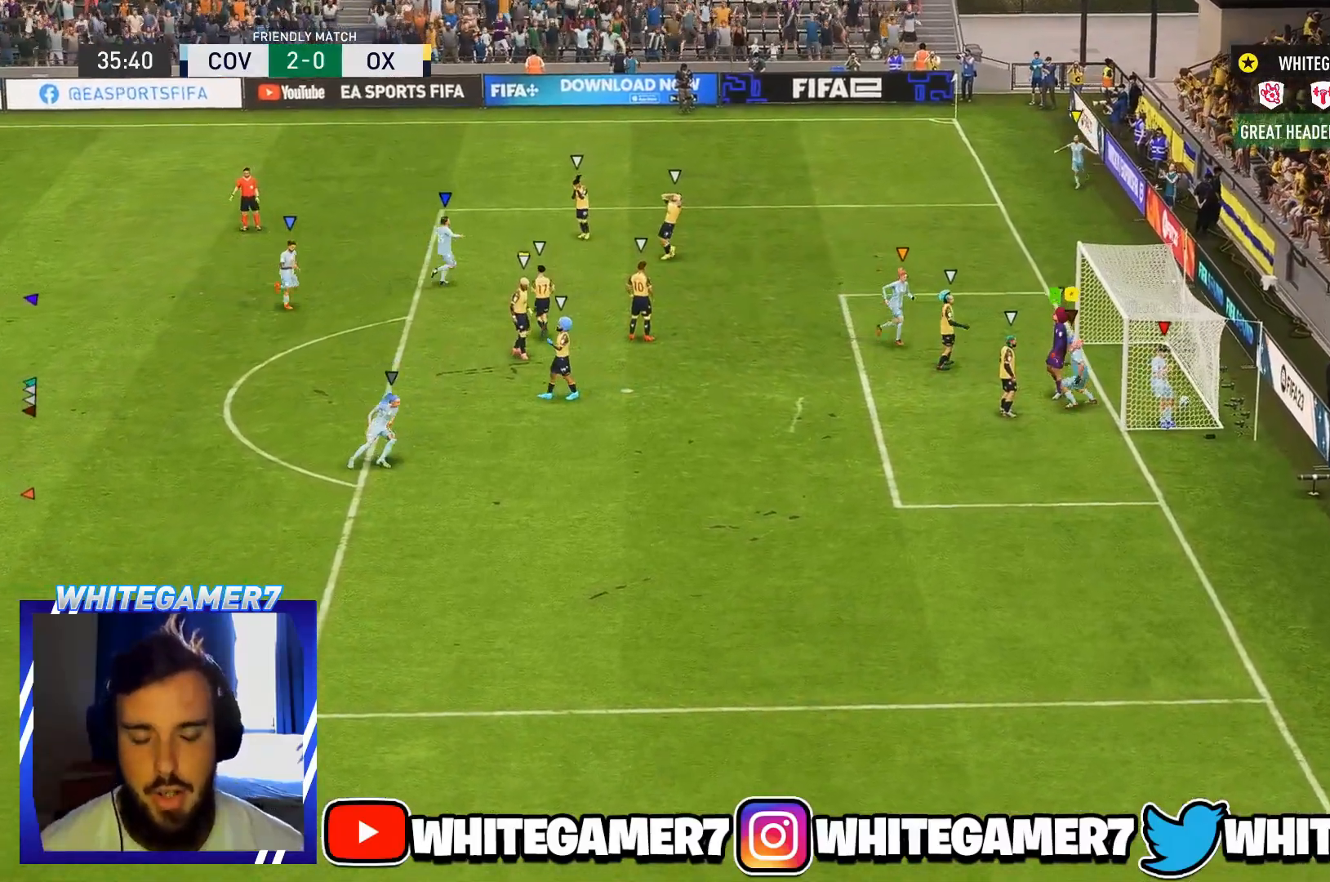
{"buttons": [], "left_stick": "center", "events": [[33, "B", "down"], [83, "B", "up"]]}